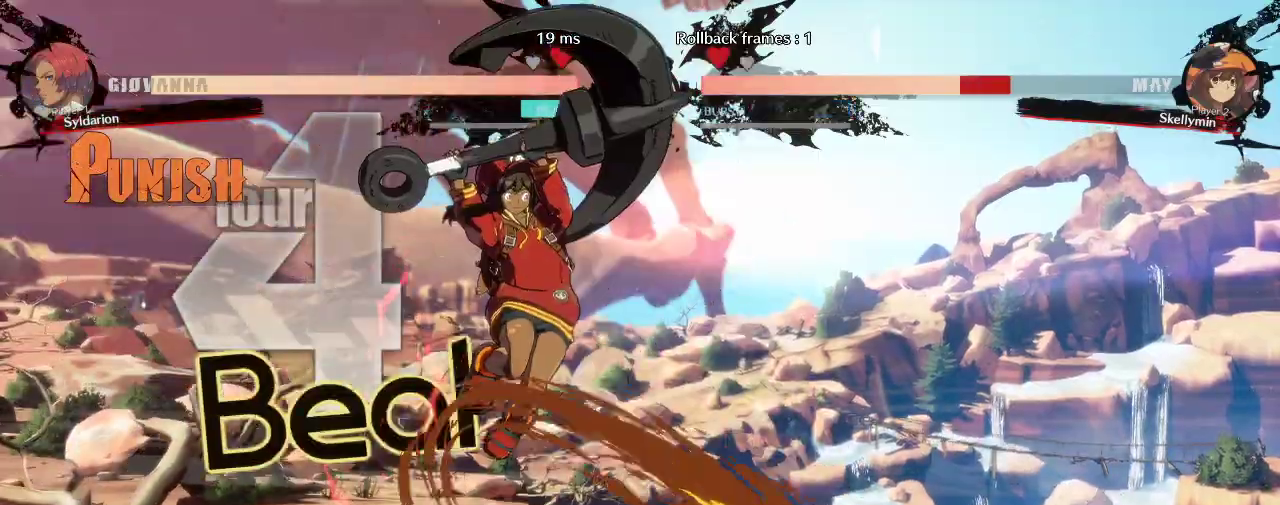
Gameplay with a controller (arcade stick); each line is a JSON object with the inputs held at the frame after it. "events" lists button and stick changes between this image and that frame as [ms after this image, input, new state], when the widget could be followed in between. Not read: L3 R3 other_buttons.
{"buttons": [], "left_stick": "right", "events": [[100, "left_stick", "right"]]}
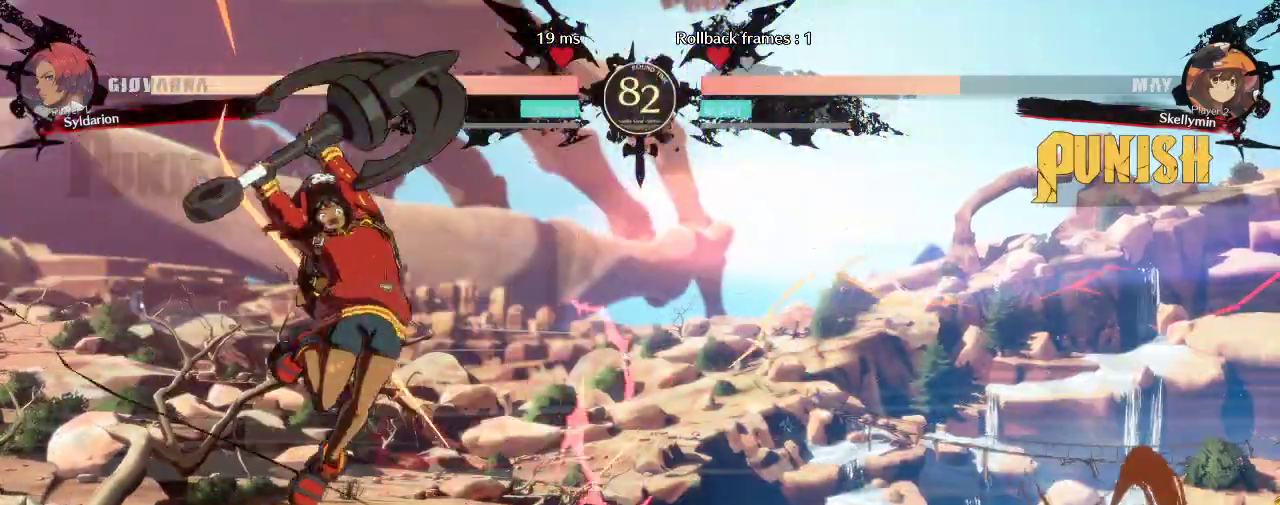
{"buttons": [], "left_stick": "left", "events": [[350, "left_stick", "left"]]}
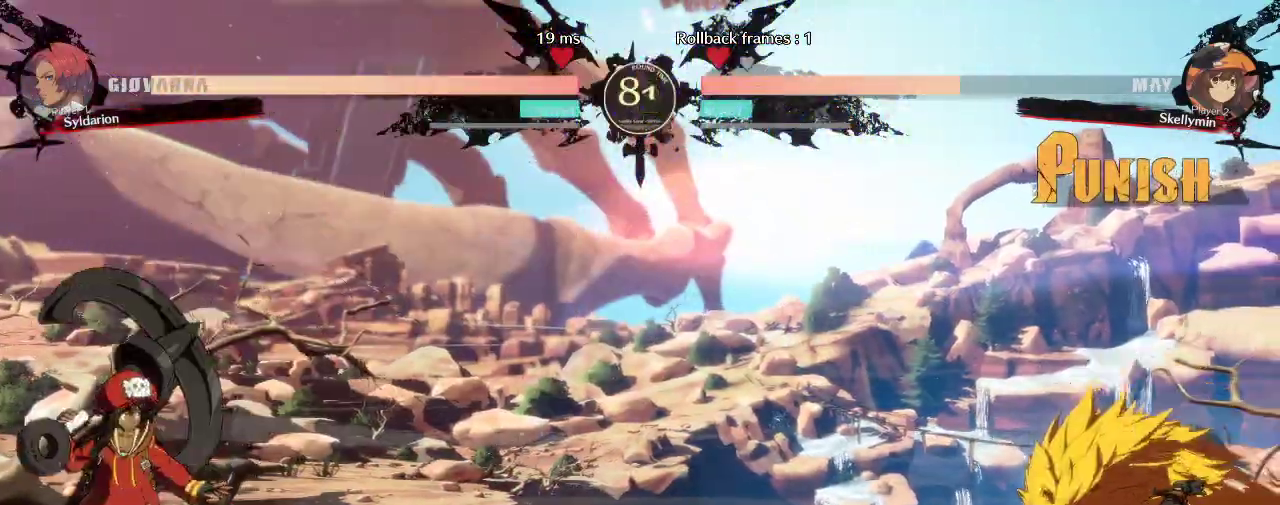
{"buttons": [], "left_stick": "left", "events": [[300, "left_stick", "up-left"], [433, "left_stick", "left"]]}
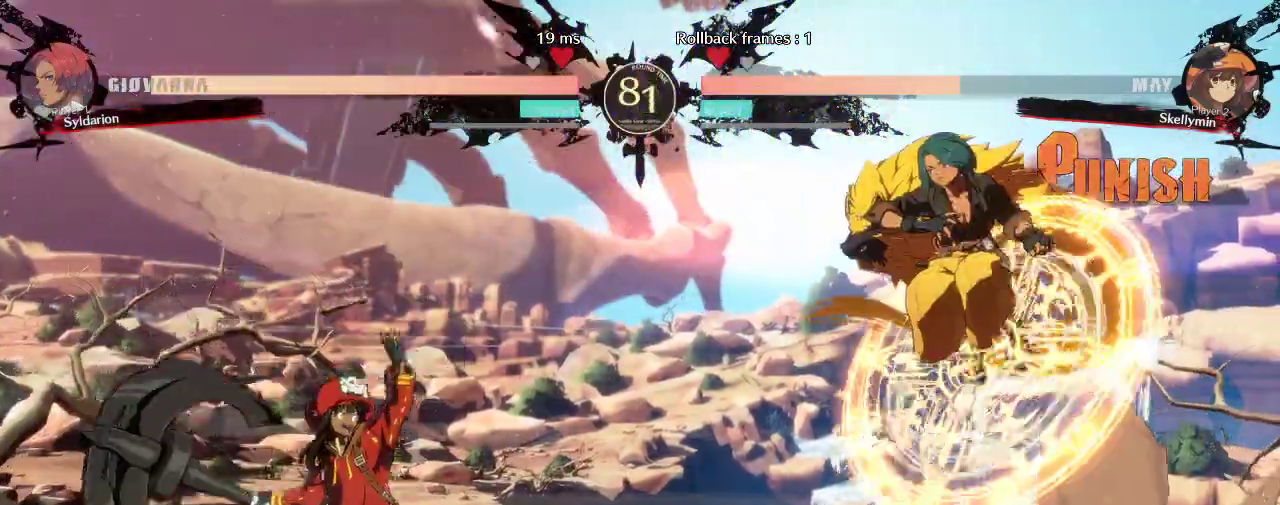
{"buttons": [], "left_stick": "left", "events": []}
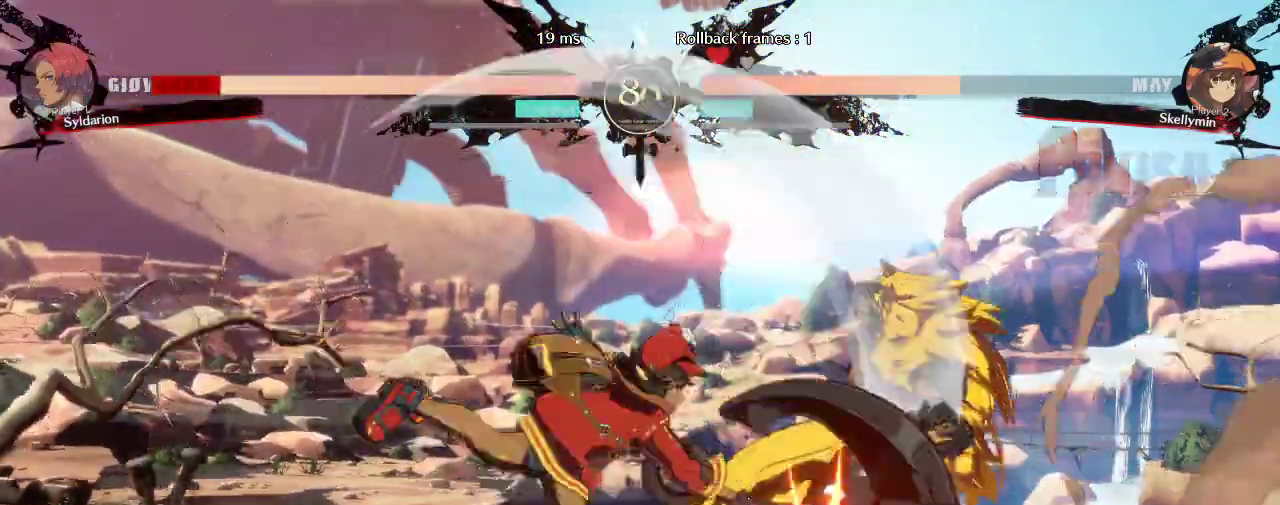
{"buttons": [], "left_stick": "right", "events": [[117, "left_stick", "down"], [167, "left_stick", "down-right"], [417, "left_stick", "right"]]}
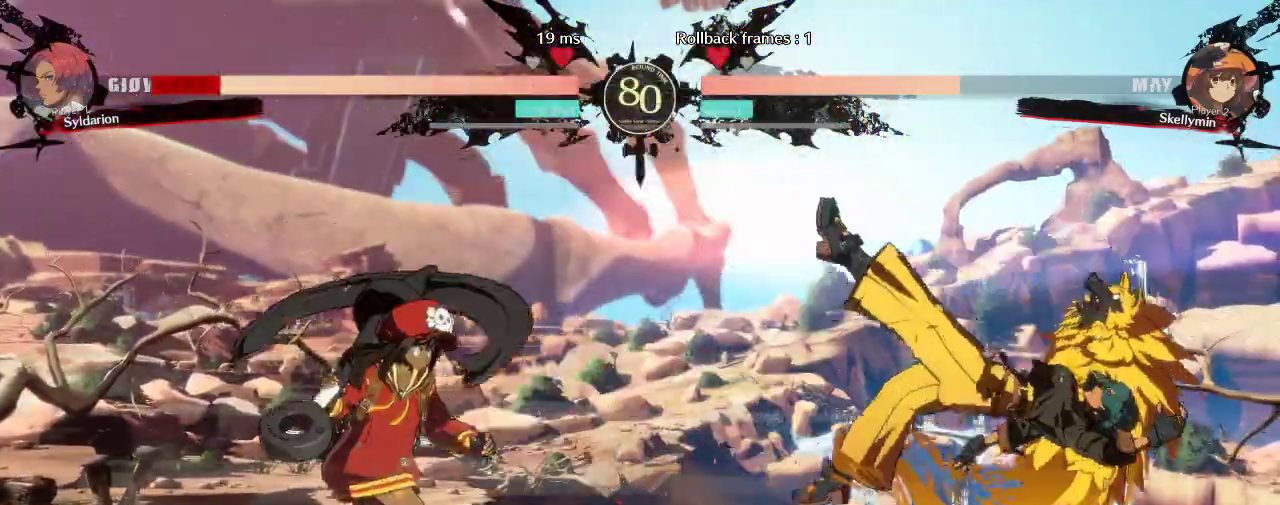
{"buttons": [], "left_stick": "down-right", "events": [[433, "left_stick", "down-right"]]}
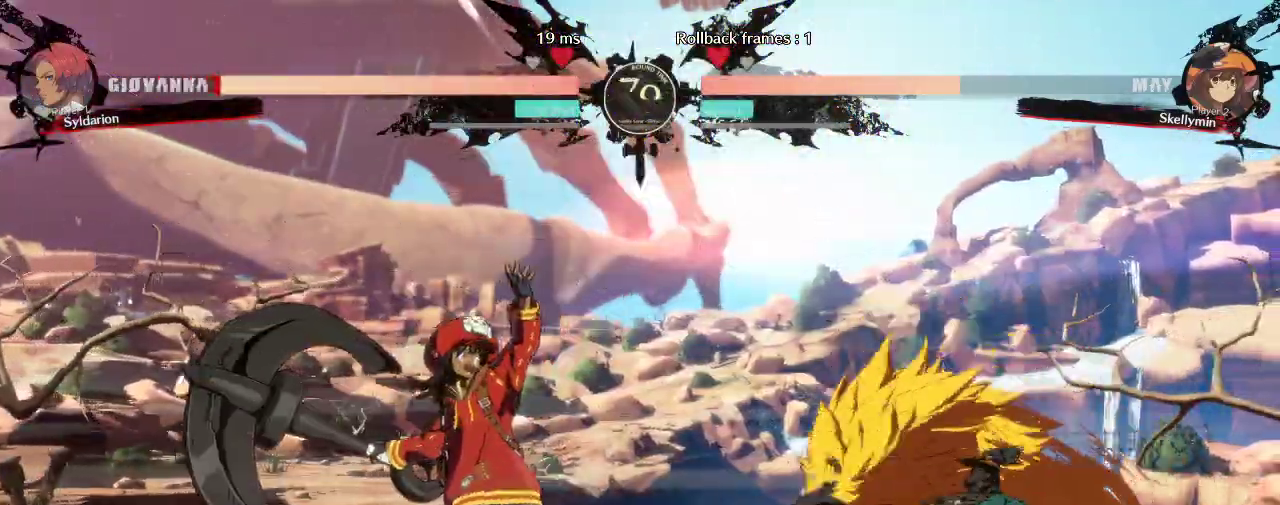
{"buttons": [], "left_stick": "right", "events": [[450, "left_stick", "right"]]}
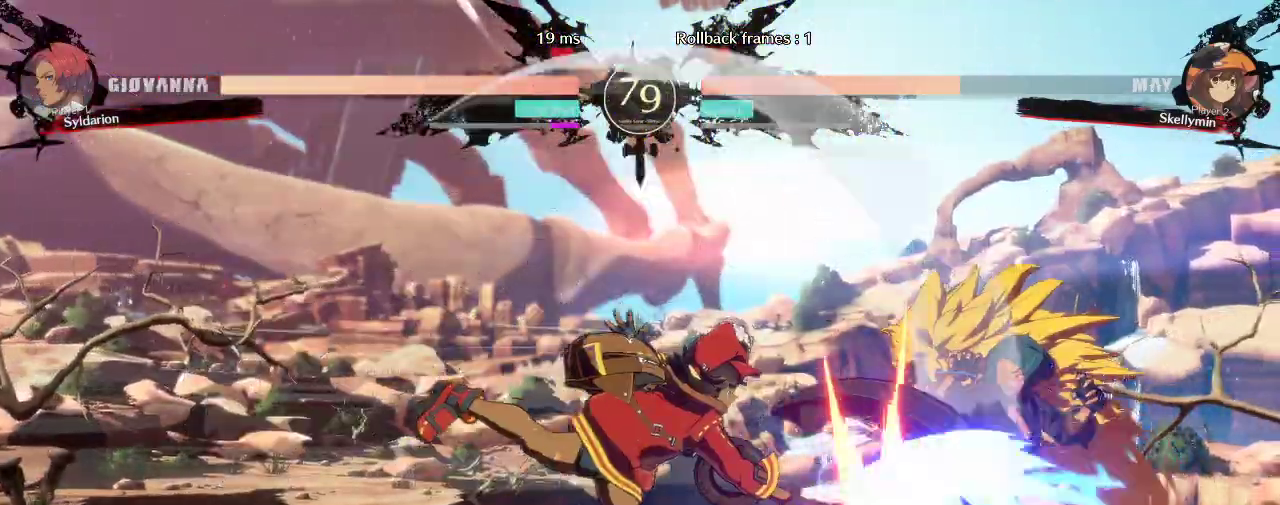
{"buttons": [], "left_stick": "down-right", "events": [[267, "left_stick", "down-right"]]}
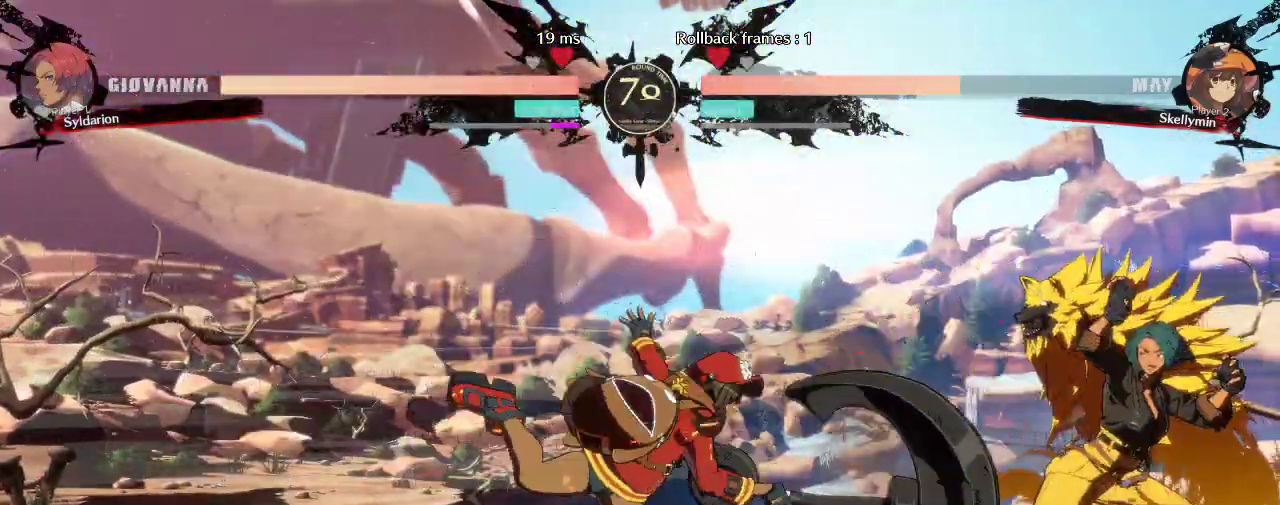
{"buttons": [], "left_stick": "left", "events": [[133, "left_stick", "right"], [283, "left_stick", "up-left"], [383, "left_stick", "left"]]}
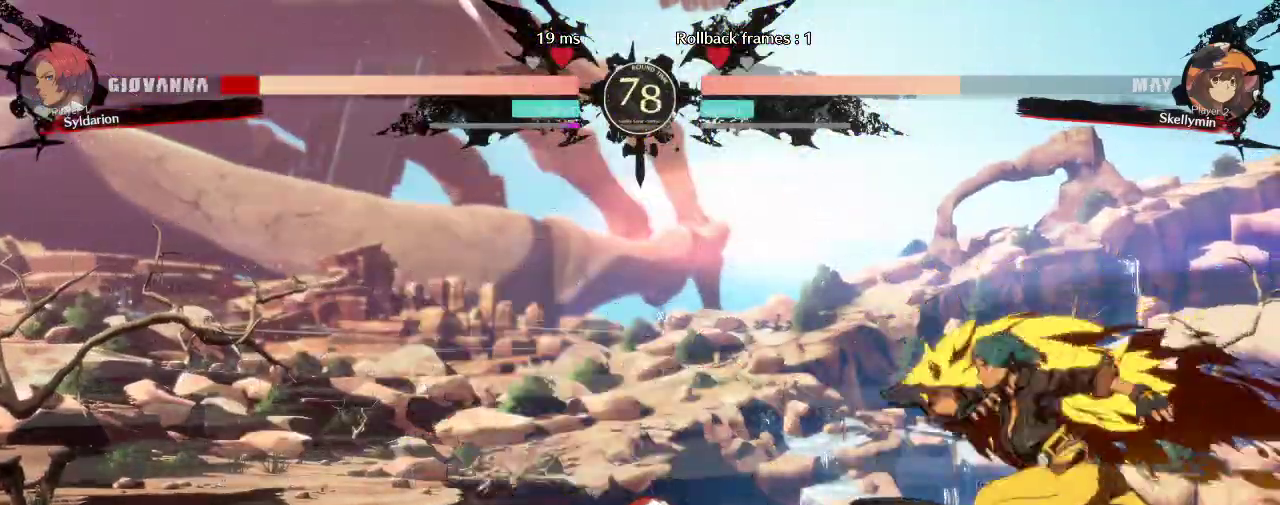
{"buttons": [], "left_stick": "down-right", "events": [[33, "left_stick", "down"], [217, "left_stick", "down-right"]]}
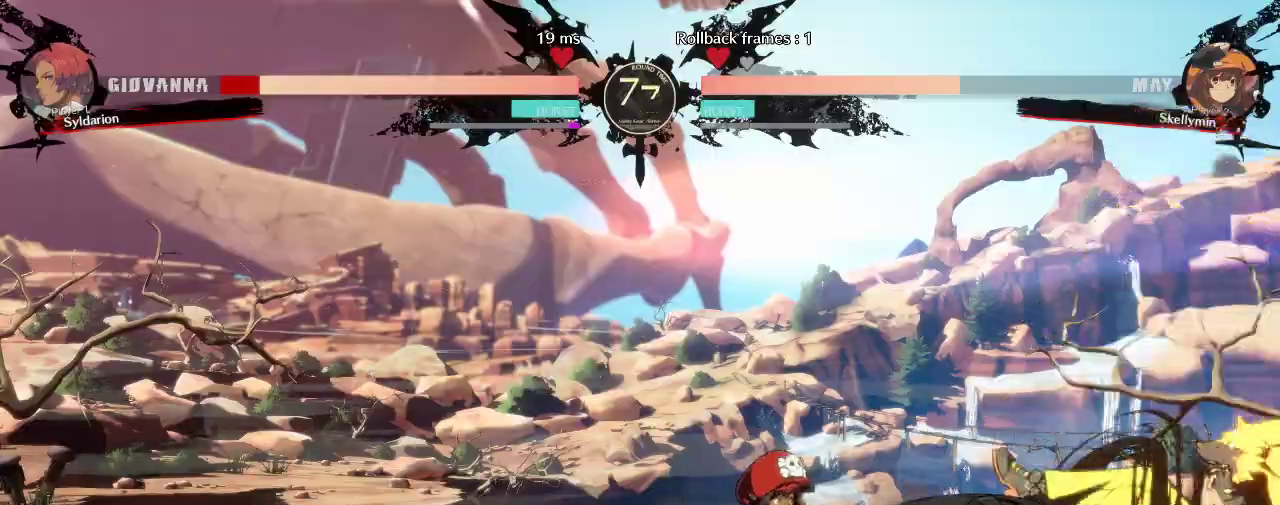
{"buttons": [], "left_stick": "down-right", "events": []}
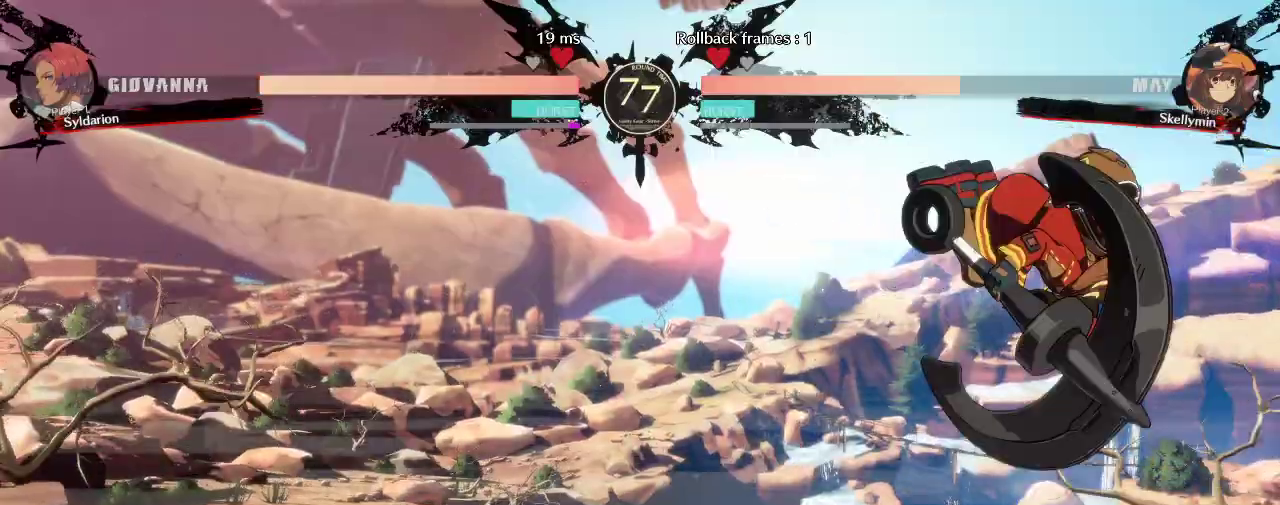
{"buttons": [], "left_stick": "right", "events": [[267, "left_stick", "right"]]}
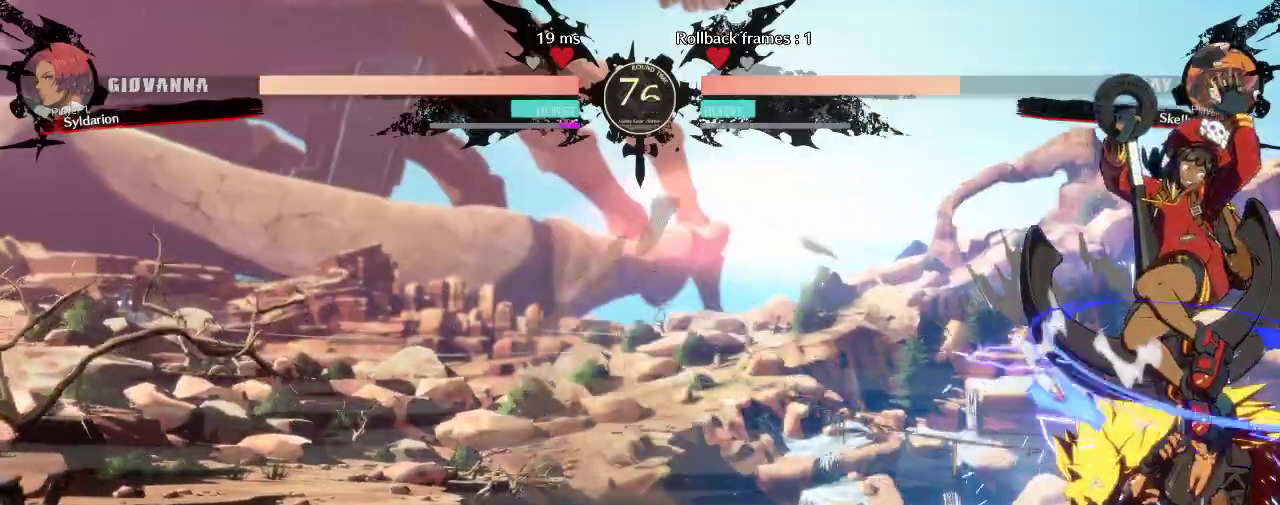
{"buttons": [], "left_stick": "down-right", "events": [[133, "left_stick", "down-right"]]}
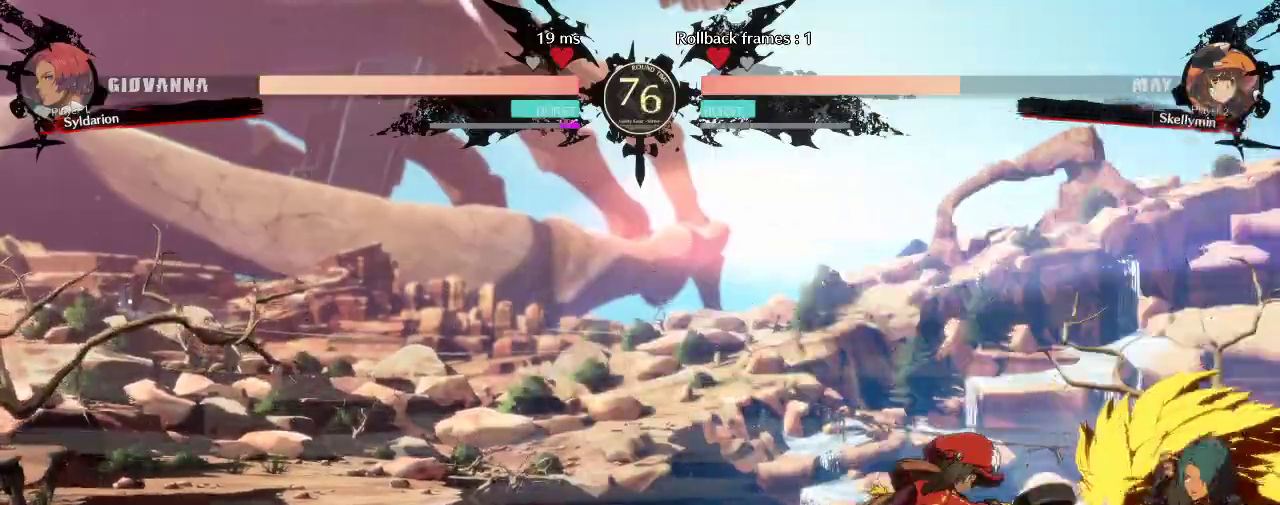
{"buttons": [], "left_stick": "down-right", "events": []}
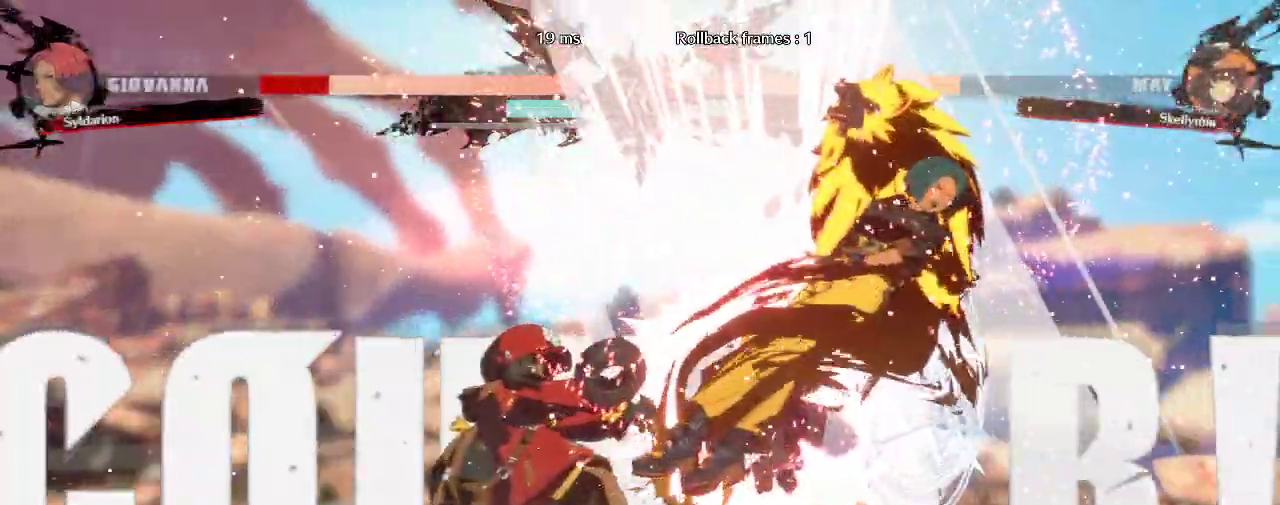
{"buttons": [], "left_stick": "down-right", "events": []}
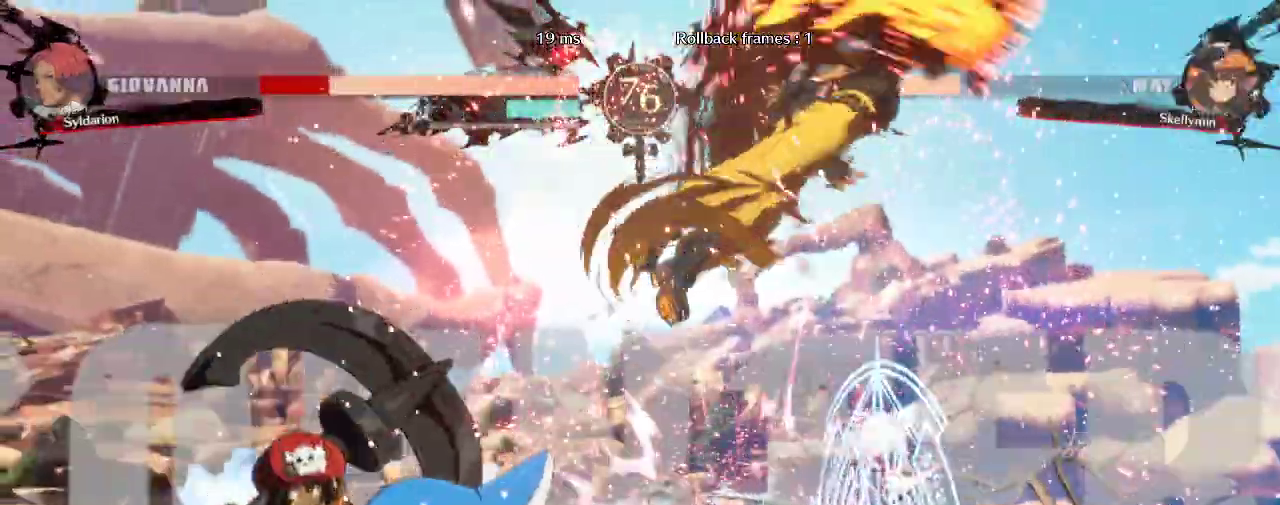
{"buttons": [], "left_stick": "down-right", "events": []}
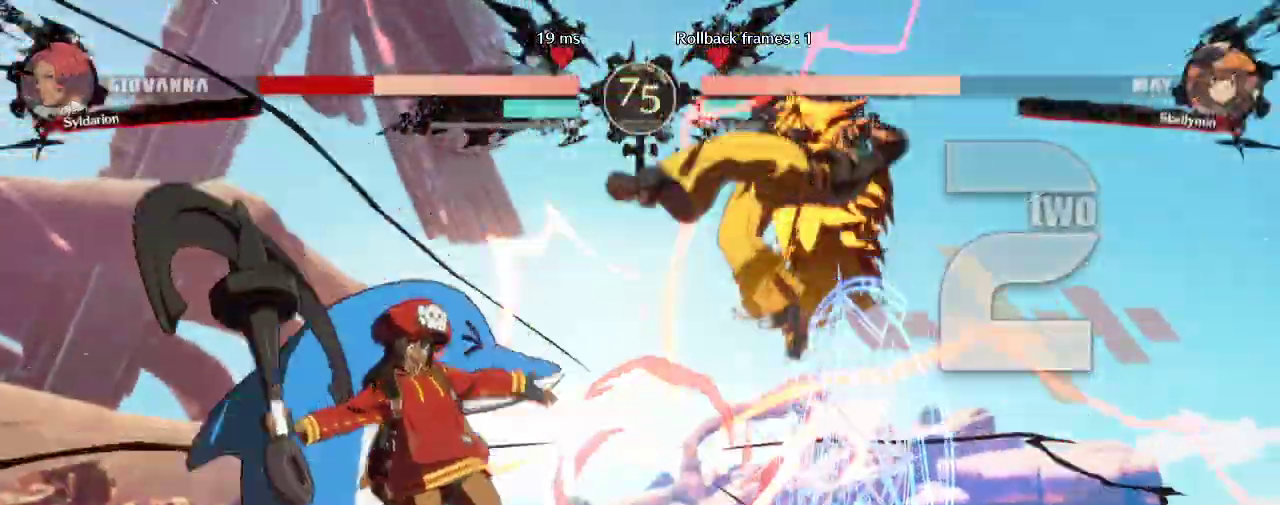
{"buttons": [], "left_stick": "down-right", "events": []}
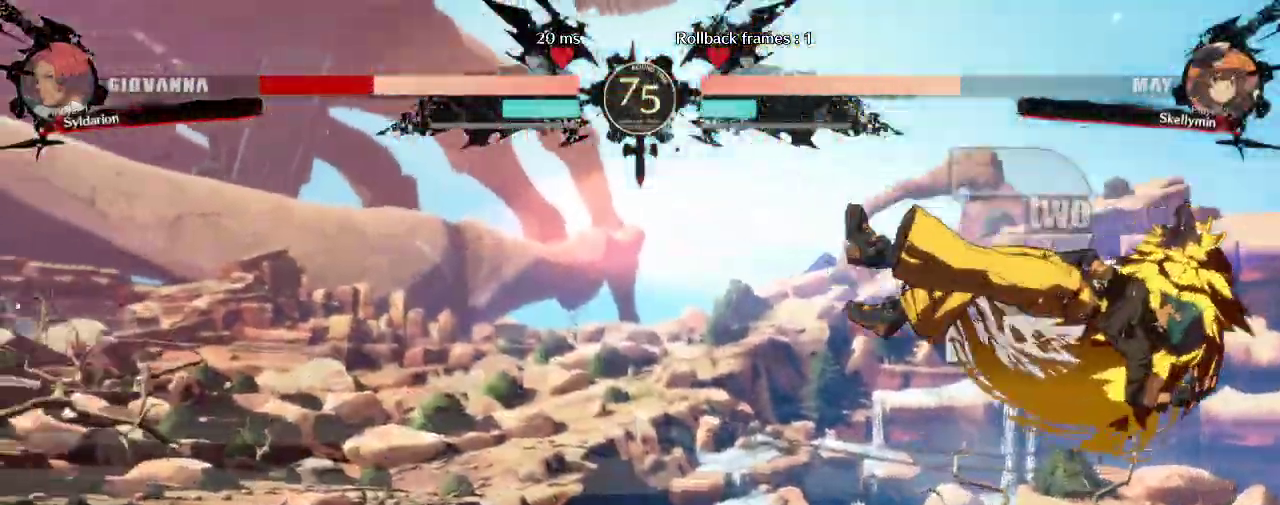
{"buttons": [], "left_stick": "down-right", "events": []}
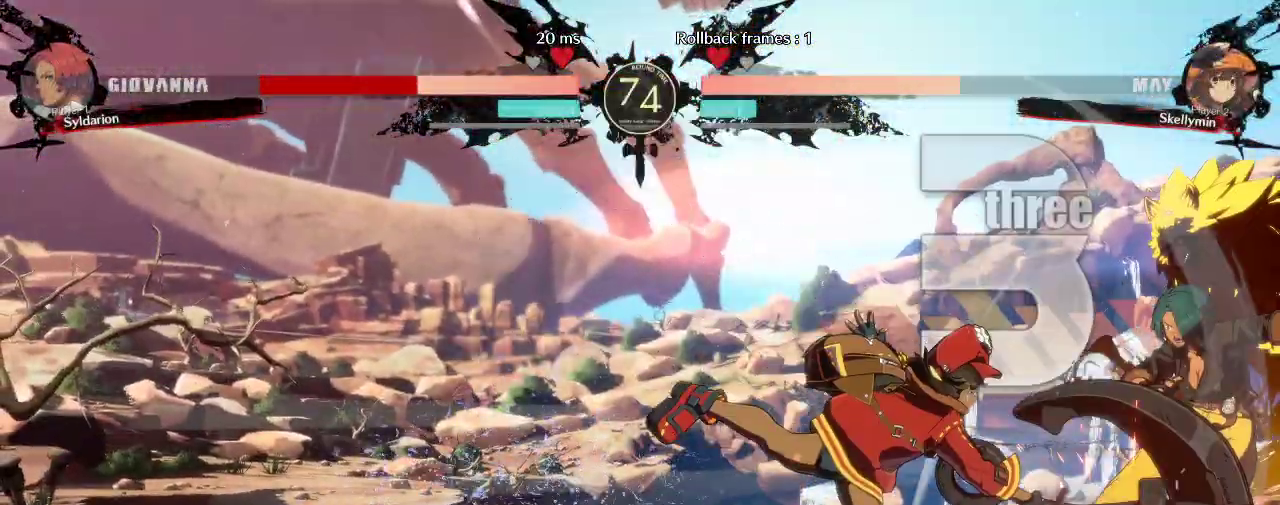
{"buttons": [], "left_stick": "down-right", "events": []}
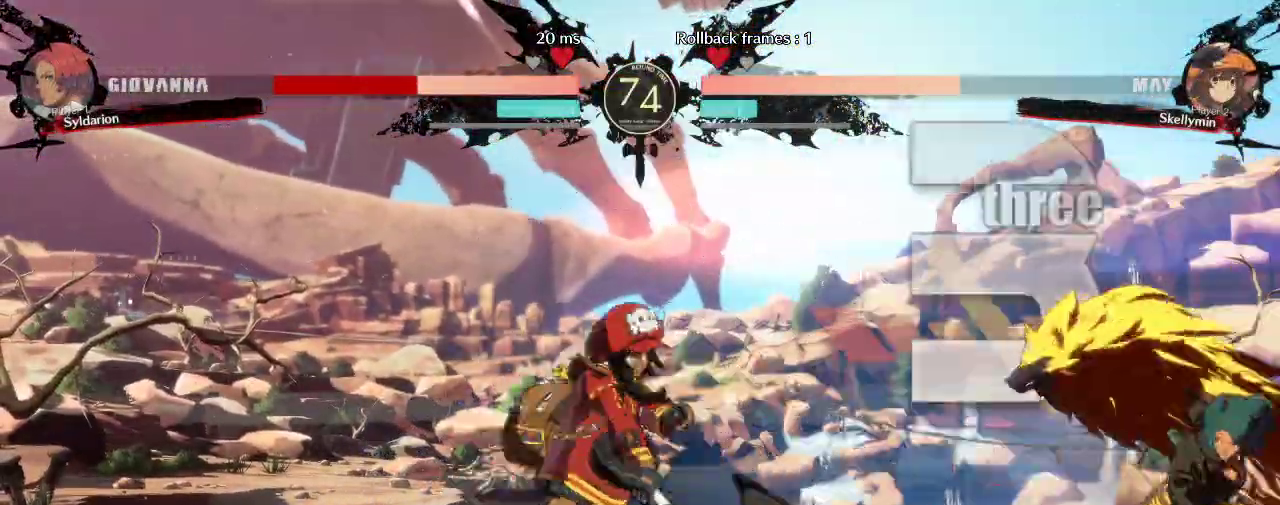
{"buttons": [], "left_stick": "down-right", "events": []}
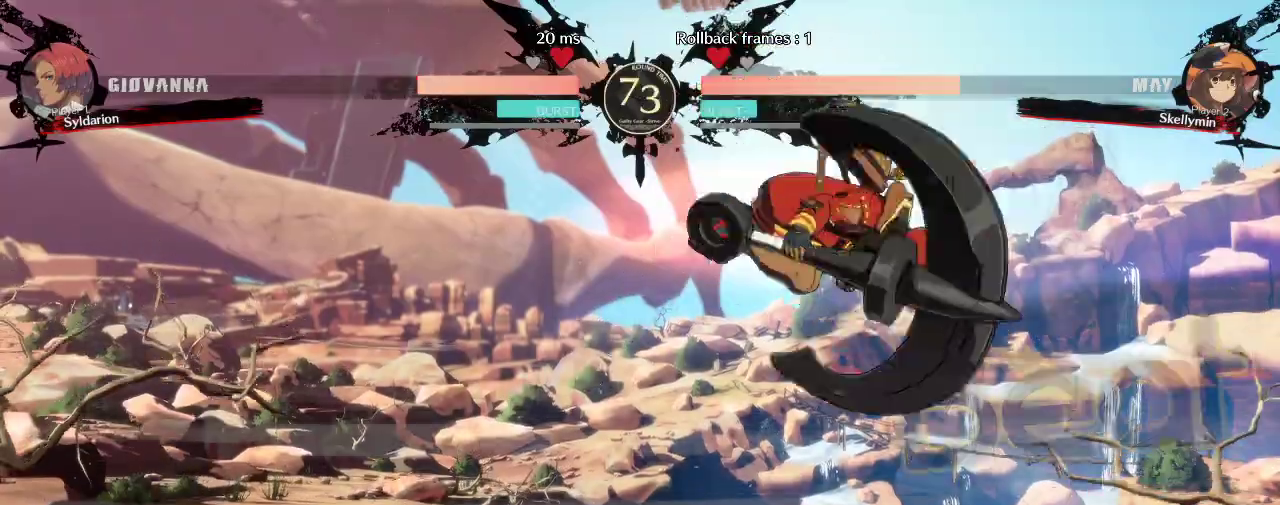
{"buttons": [], "left_stick": "right", "events": [[283, "left_stick", "right"]]}
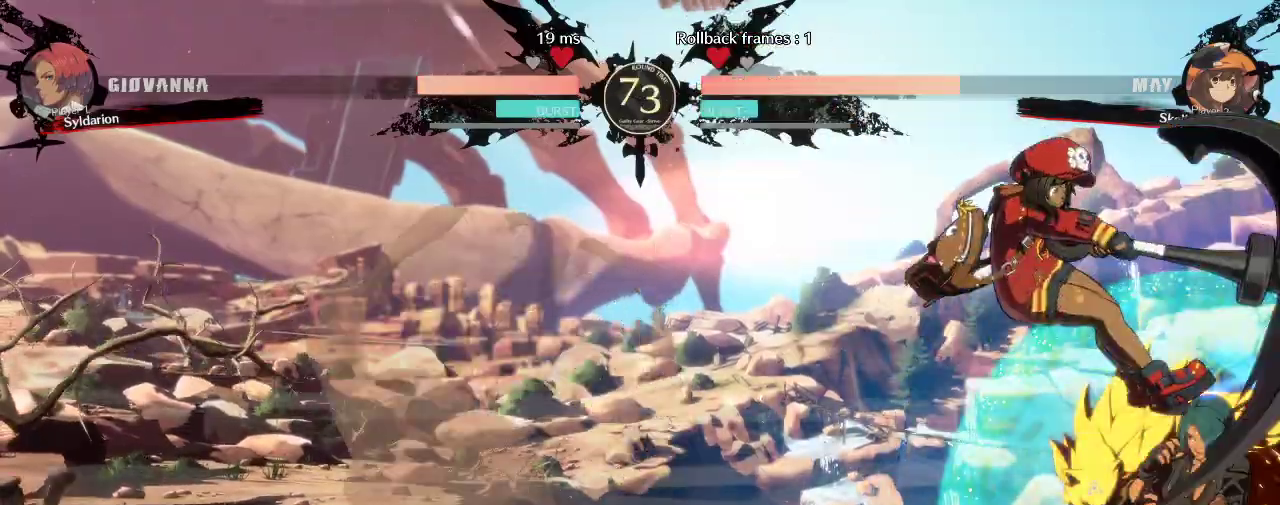
{"buttons": [], "left_stick": "down-right", "events": [[17, "left_stick", "down-right"]]}
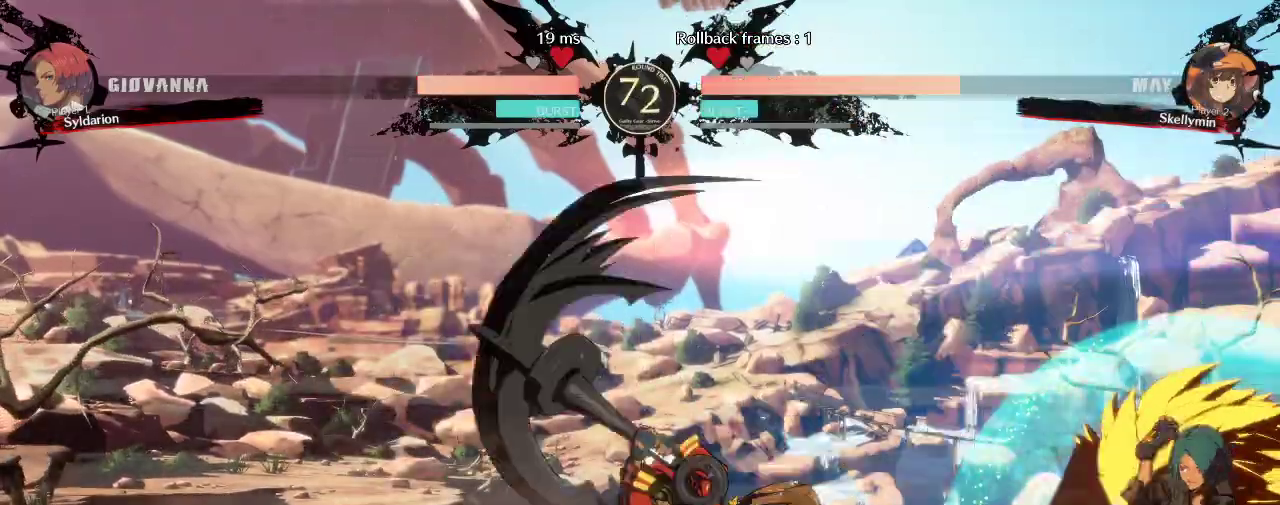
{"buttons": [], "left_stick": "left", "events": [[417, "left_stick", "left"]]}